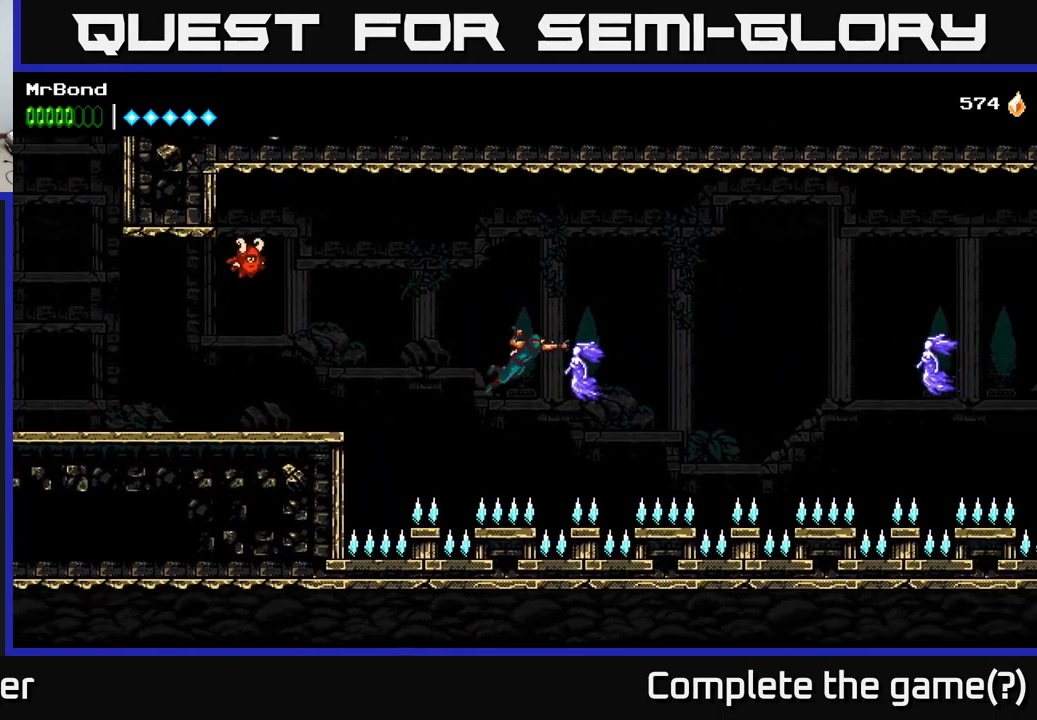
Gameplay with a controller (Xbox layout); each line is a JSON object with the inputs held at the frame after it. "events" lists button and stick changes between this image and that frame as [ms after this image, input, new state], when the widget could be followed in between.
{"buttons": ["B", "DPAD_RIGHT"], "left_stick": "center", "right_stick": "center", "events": [[134, "B", "up"], [484, "B", "down"]]}
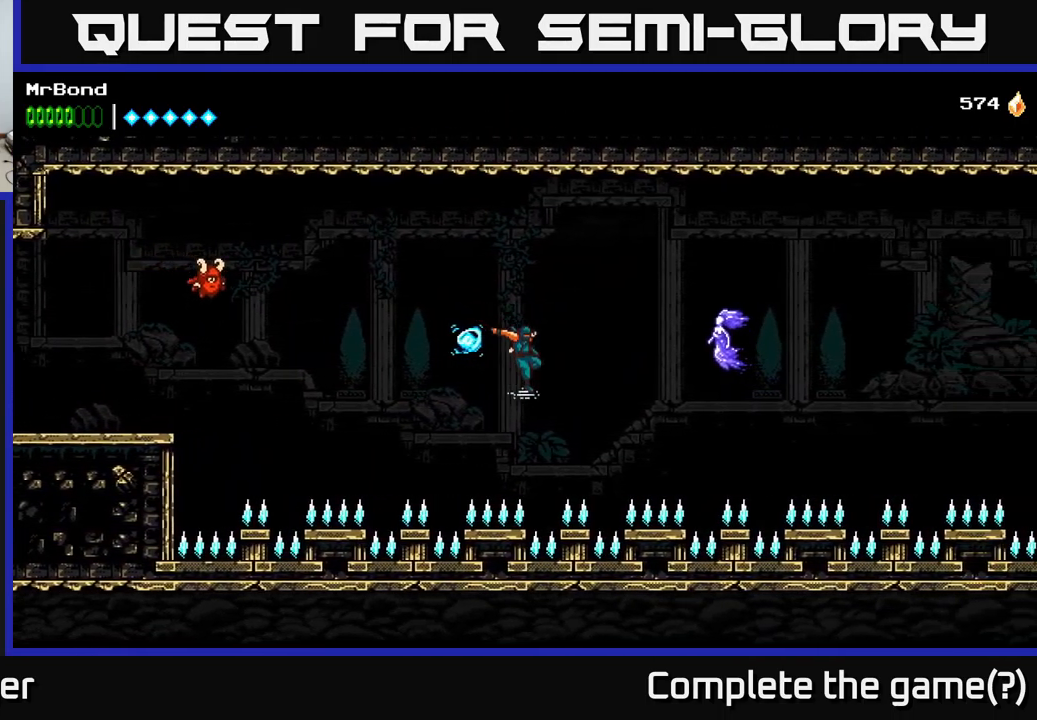
{"buttons": ["DPAD_RIGHT"], "left_stick": "center", "right_stick": "center", "events": [[184, "B", "up"]]}
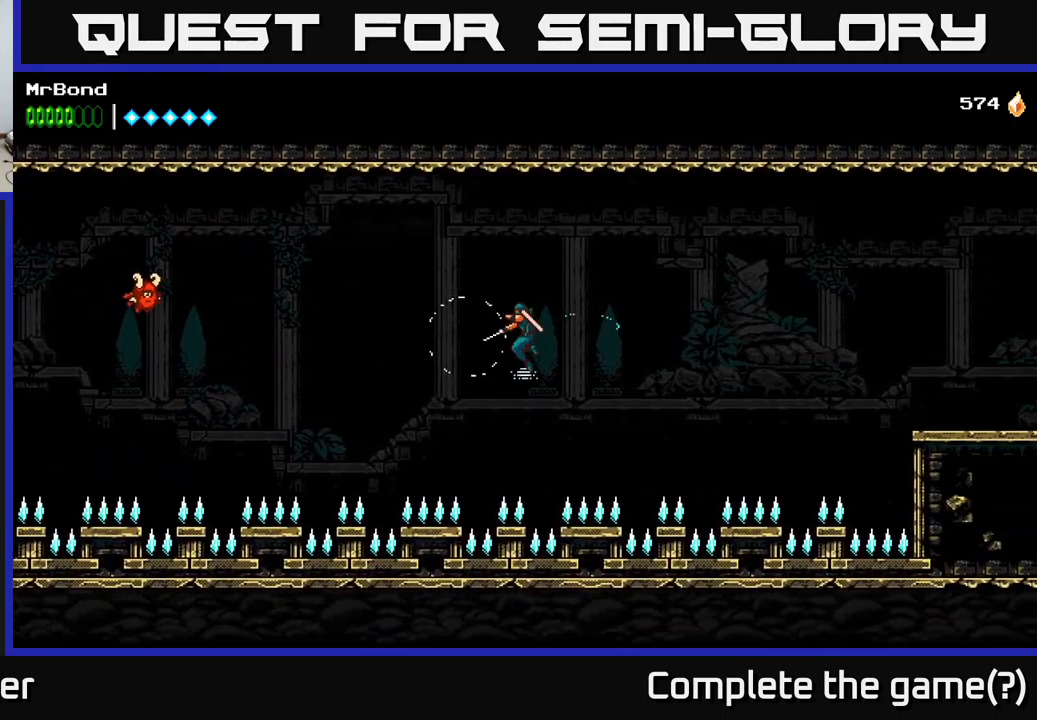
{"buttons": ["A", "DPAD_RIGHT"], "left_stick": "center", "right_stick": "center", "events": [[234, "A", "down"]]}
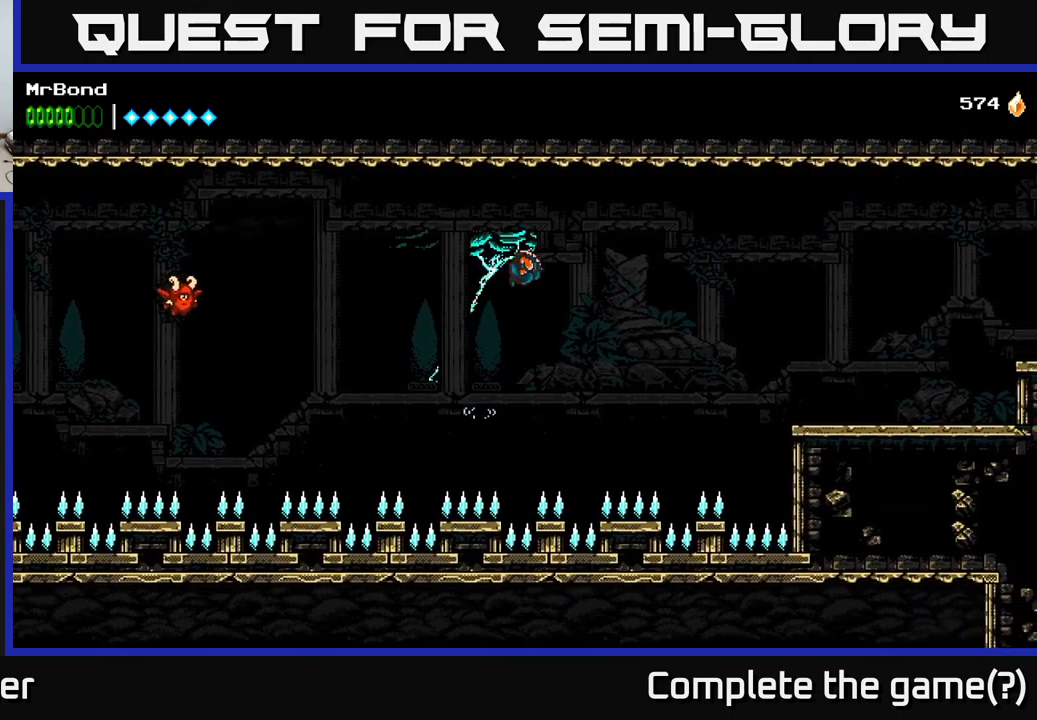
{"buttons": ["A", "DPAD_RIGHT"], "left_stick": "center", "right_stick": "center", "events": [[200, "A", "up"], [266, "A", "down"]]}
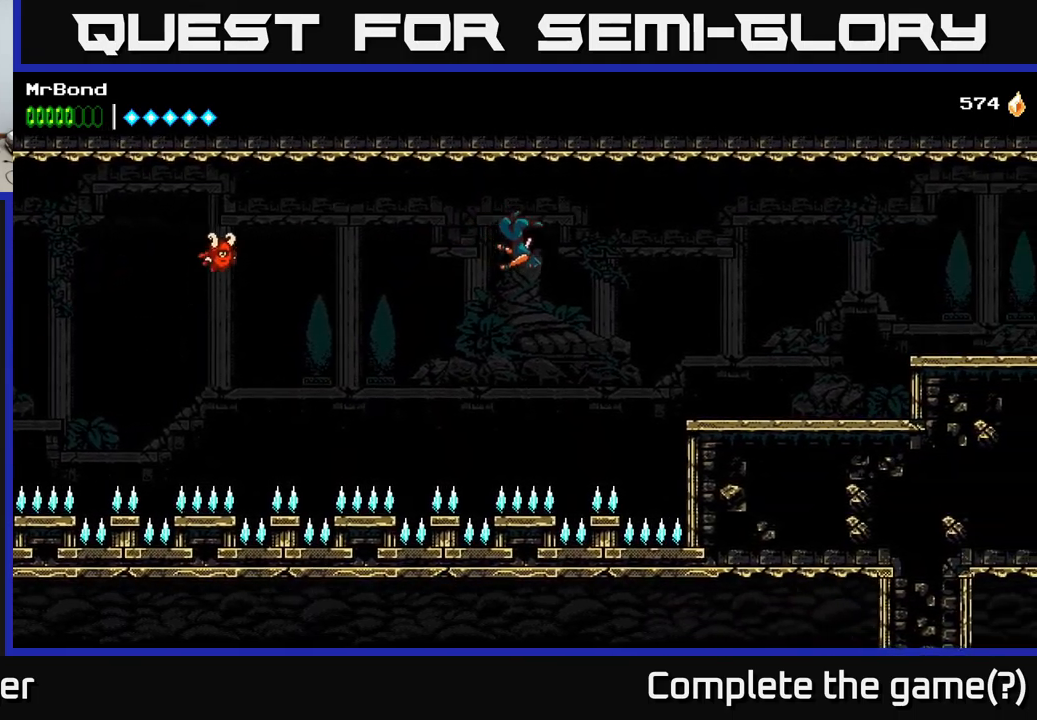
{"buttons": ["A", "DPAD_RIGHT"], "left_stick": "center", "right_stick": "center", "events": []}
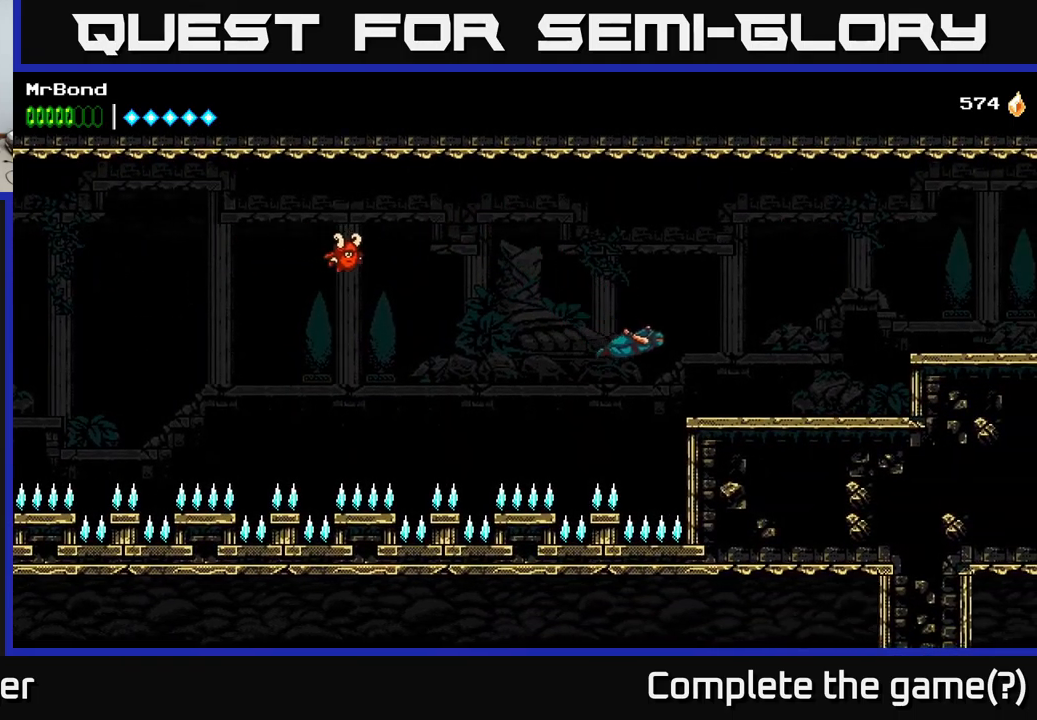
{"buttons": ["DPAD_RIGHT"], "left_stick": "center", "right_stick": "center", "events": [[166, "A", "up"]]}
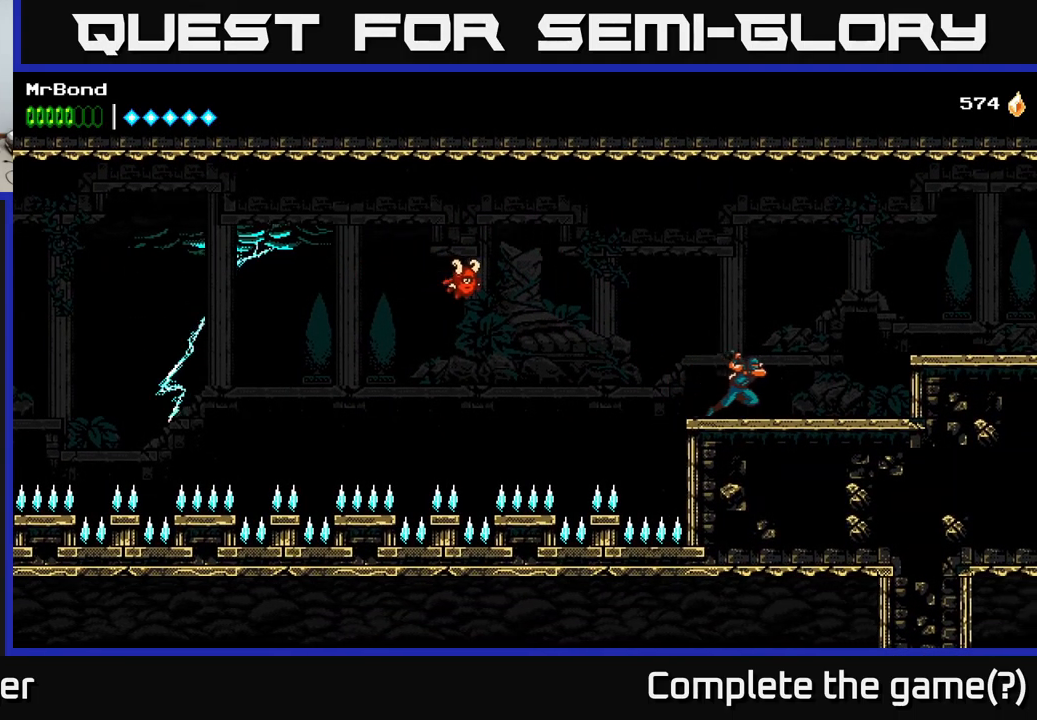
{"buttons": ["DPAD_RIGHT"], "left_stick": "center", "right_stick": "center", "events": [[283, "A", "down"], [466, "A", "up"]]}
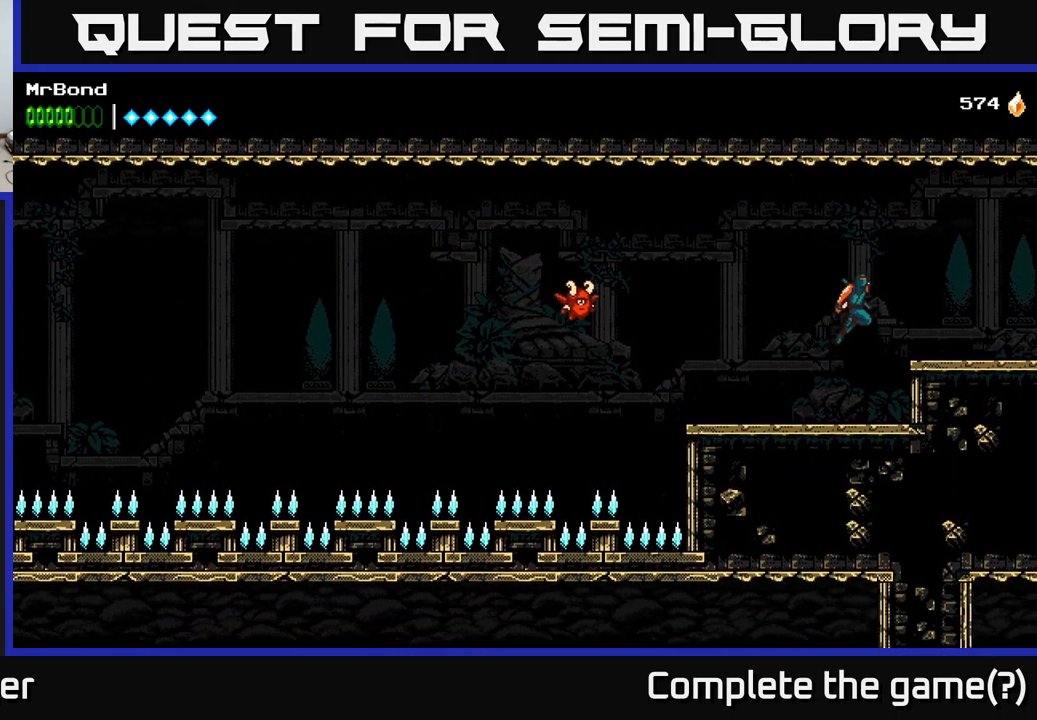
{"buttons": ["DPAD_RIGHT"], "left_stick": "center", "right_stick": "center", "events": []}
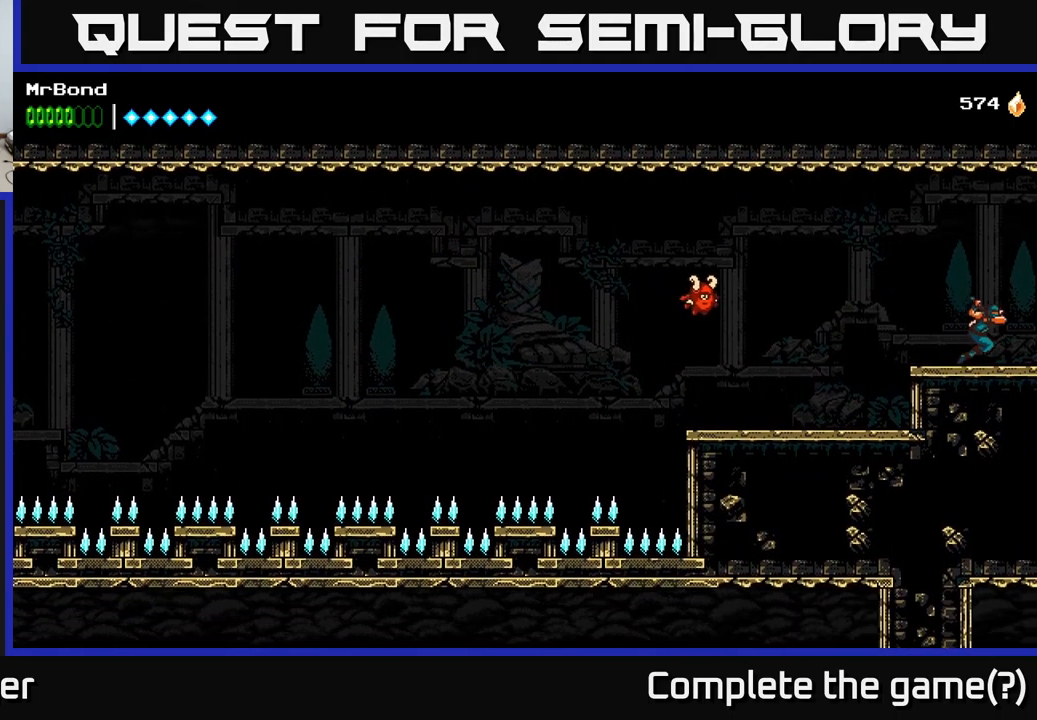
{"buttons": ["DPAD_RIGHT"], "left_stick": "center", "right_stick": "center", "events": []}
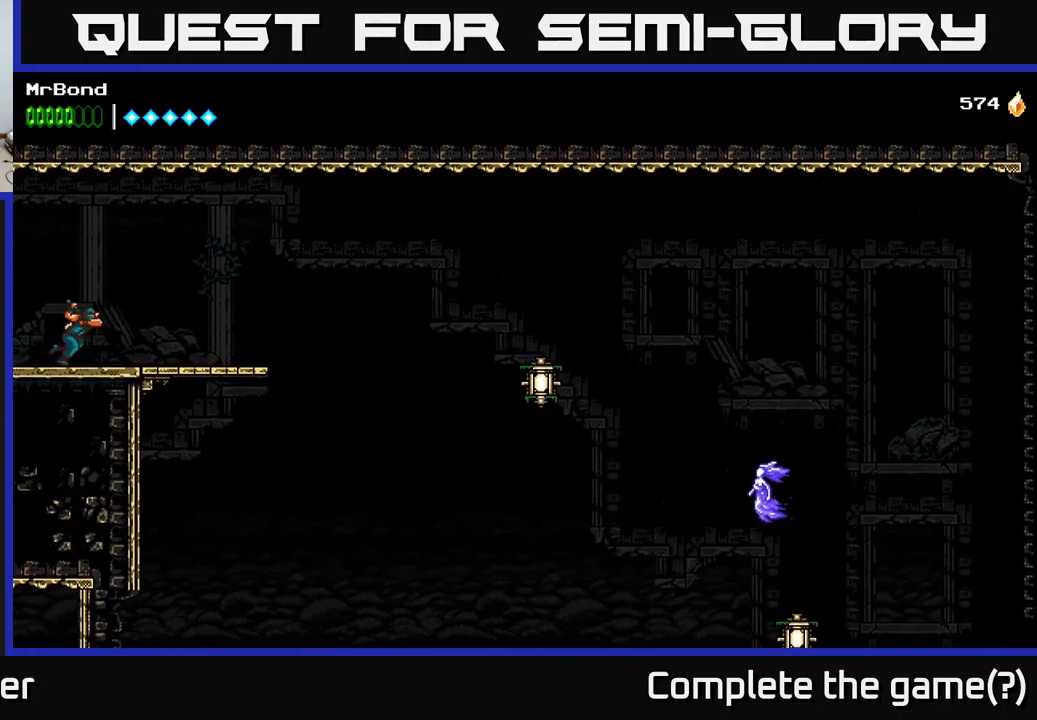
{"buttons": ["A", "DPAD_RIGHT"], "left_stick": "center", "right_stick": "center", "events": [[483, "A", "down"]]}
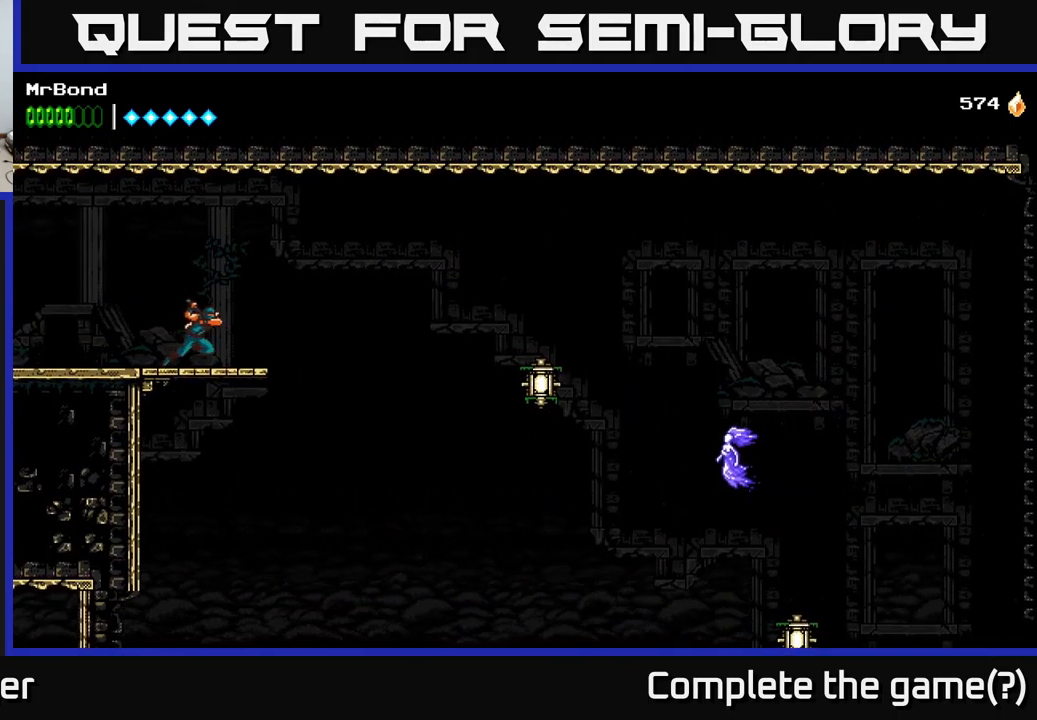
{"buttons": ["DPAD_RIGHT"], "left_stick": "center", "right_stick": "center", "events": [[66, "A", "up"]]}
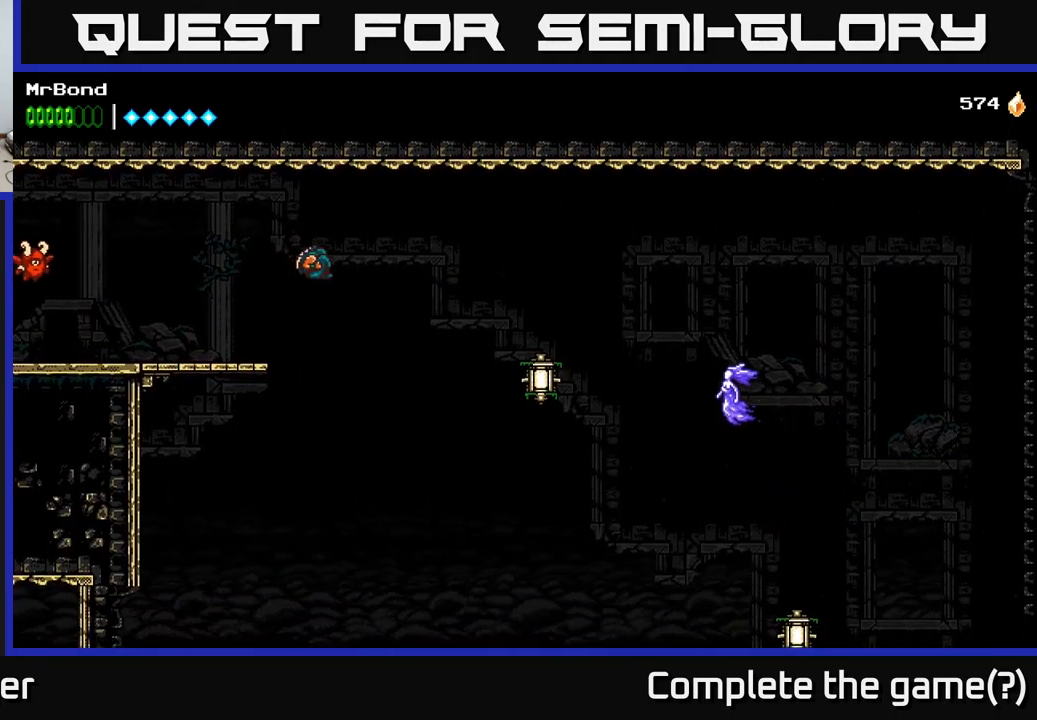
{"buttons": ["DPAD_RIGHT"], "left_stick": "center", "right_stick": "center", "events": [[216, "B", "down"], [416, "B", "up"]]}
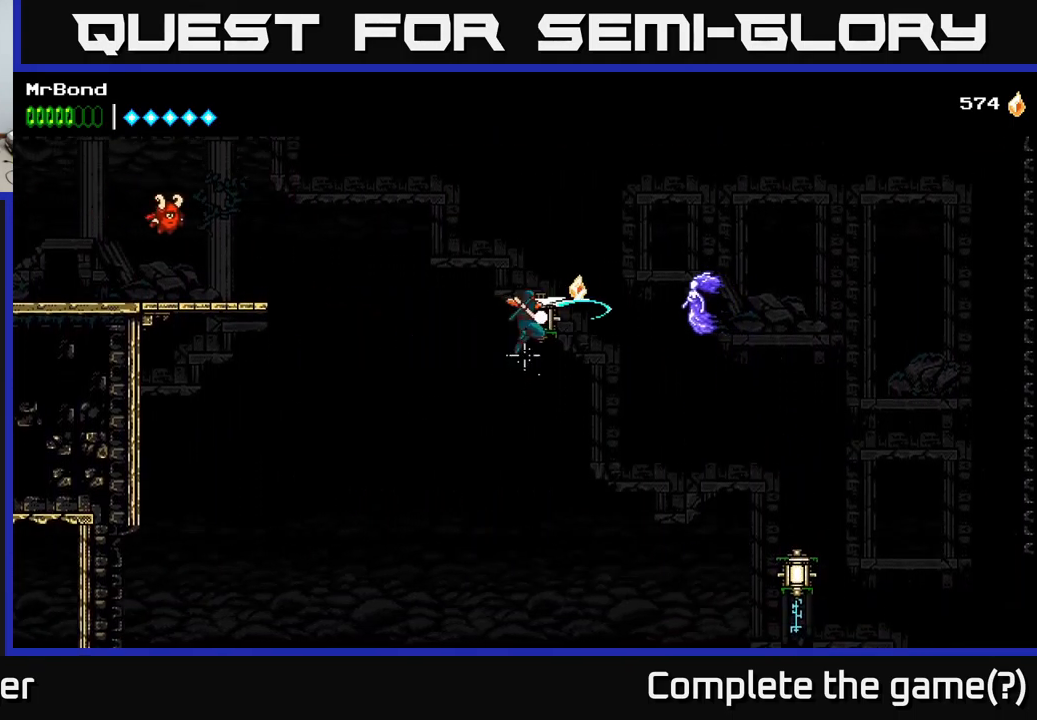
{"buttons": ["DPAD_RIGHT"], "left_stick": "center", "right_stick": "center", "events": [[150, "B", "down"], [317, "B", "up"]]}
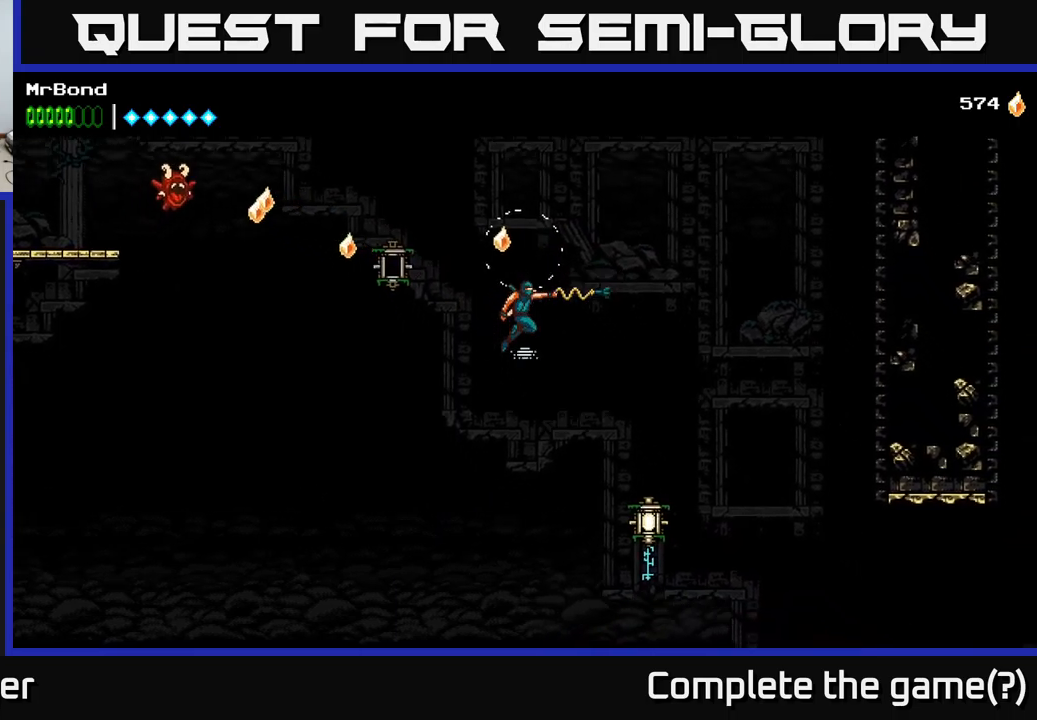
{"buttons": ["DPAD_RIGHT"], "left_stick": "center", "right_stick": "center", "events": [[317, "B", "down"], [417, "B", "up"]]}
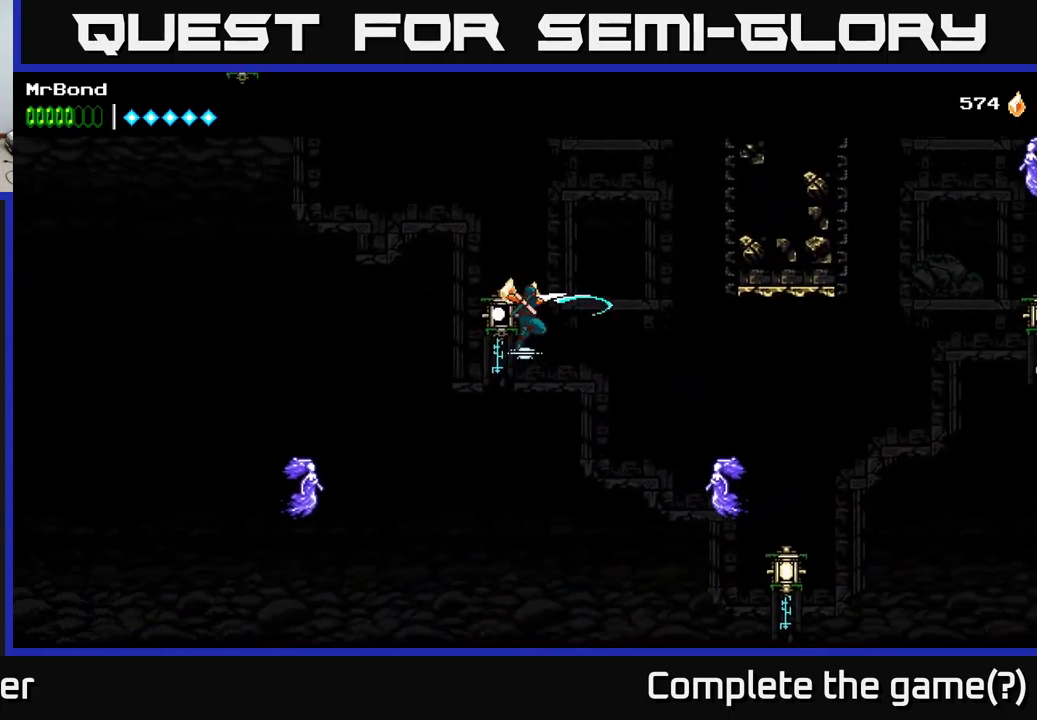
{"buttons": ["DPAD_RIGHT"], "left_stick": "center", "right_stick": "center", "events": [[17, "A", "down"], [200, "A", "up"]]}
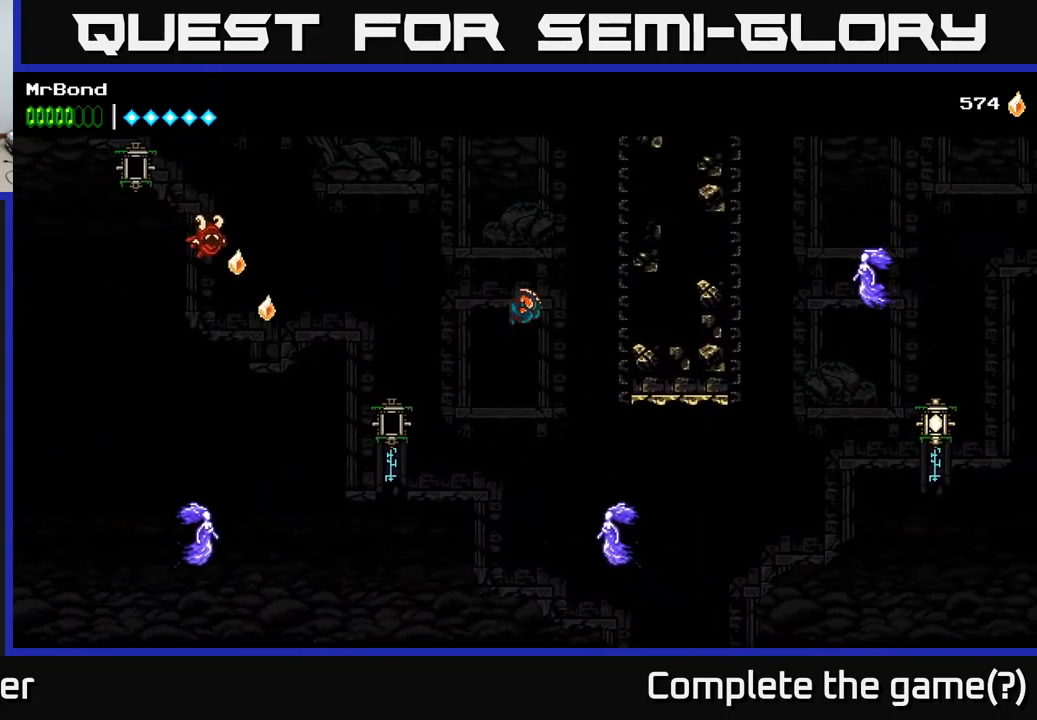
{"buttons": ["A", "DPAD_RIGHT"], "left_stick": "center", "right_stick": "center", "events": [[283, "DPAD_RIGHT", "up"], [300, "X", "down"], [433, "DPAD_RIGHT", "down"], [450, "A", "down"], [450, "X", "up"]]}
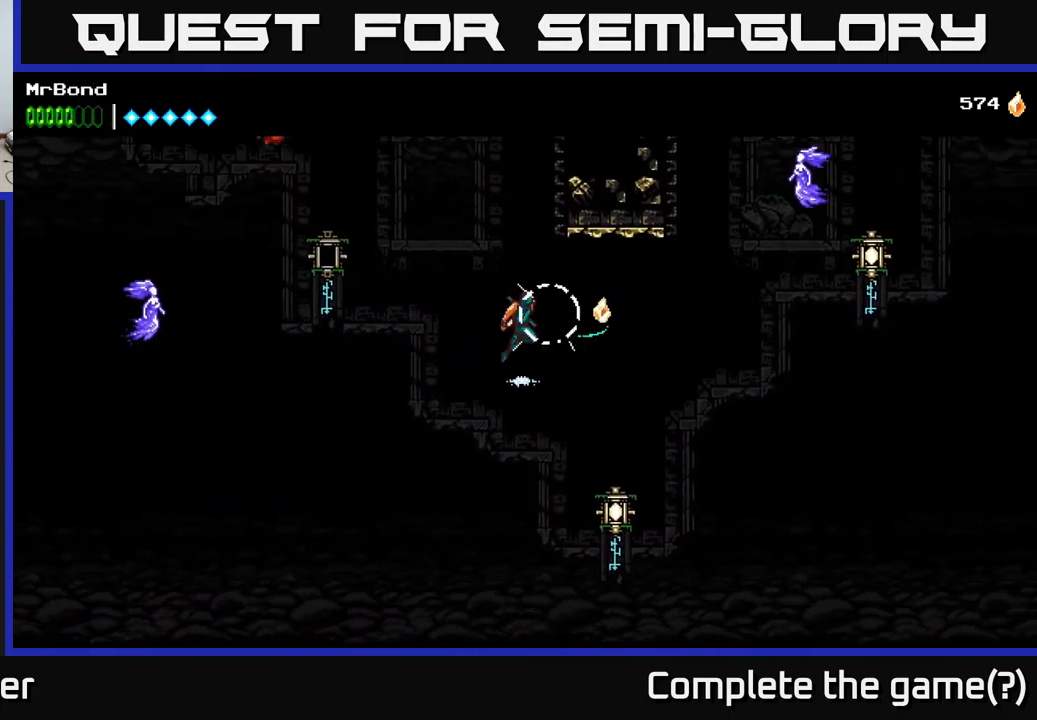
{"buttons": [], "left_stick": "center", "right_stick": "center", "events": [[33, "A", "up"], [283, "DPAD_RIGHT", "up"]]}
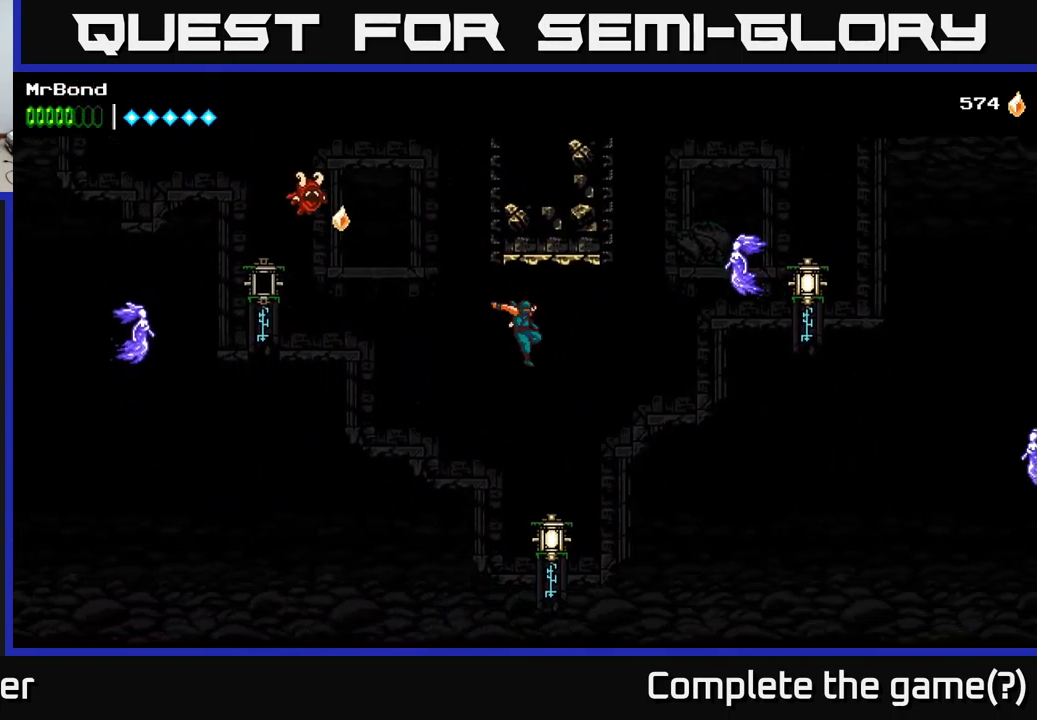
{"buttons": ["A", "DPAD_RIGHT"], "left_stick": "center", "right_stick": "center", "events": [[300, "DPAD_RIGHT", "down"], [333, "X", "down"], [433, "A", "down"], [467, "X", "up"]]}
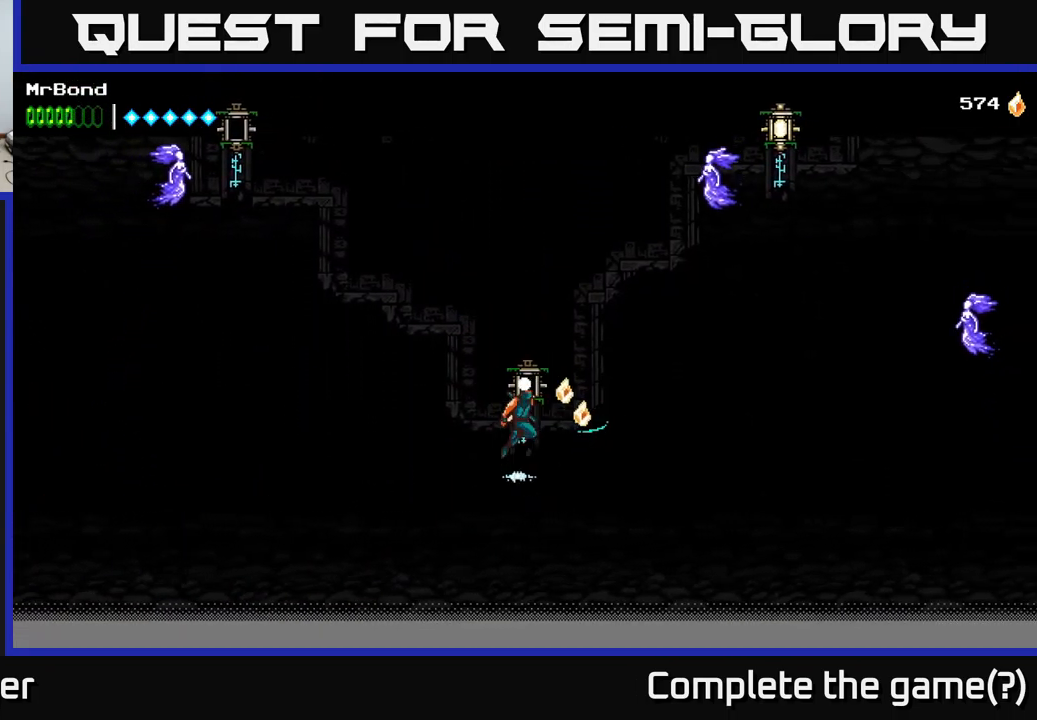
{"buttons": ["A", "DPAD_RIGHT"], "left_stick": "center", "right_stick": "center", "events": [[233, "A", "up"], [333, "A", "down"]]}
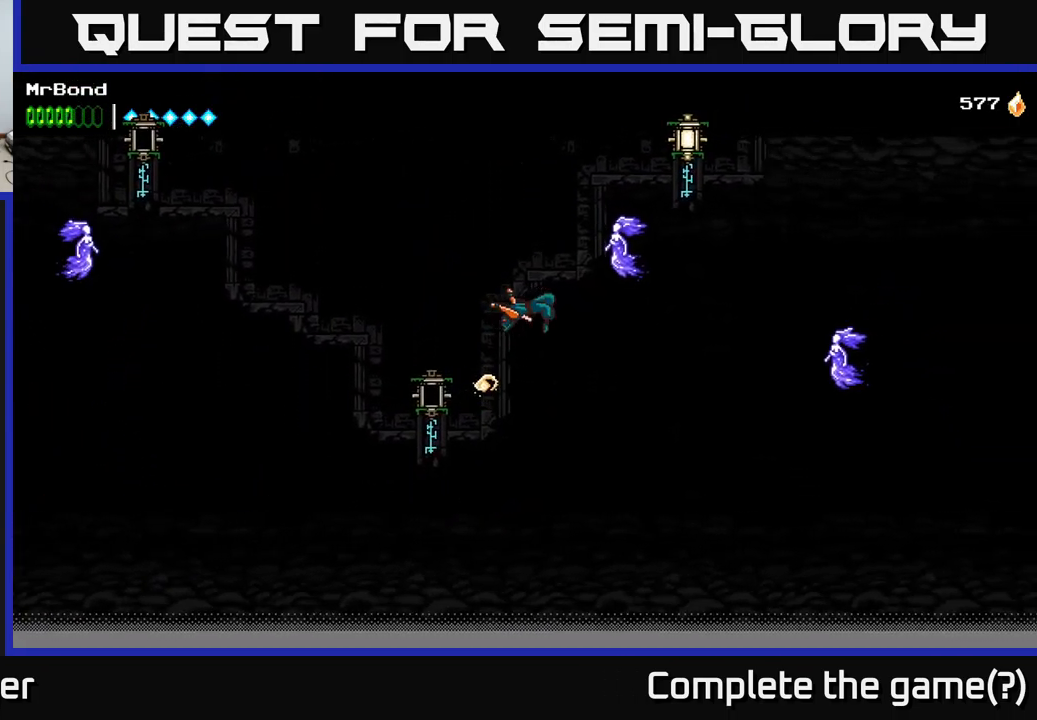
{"buttons": ["A", "DPAD_RIGHT"], "left_stick": "center", "right_stick": "center", "events": [[83, "A", "up"], [117, "B", "down"], [433, "B", "up"], [500, "A", "down"]]}
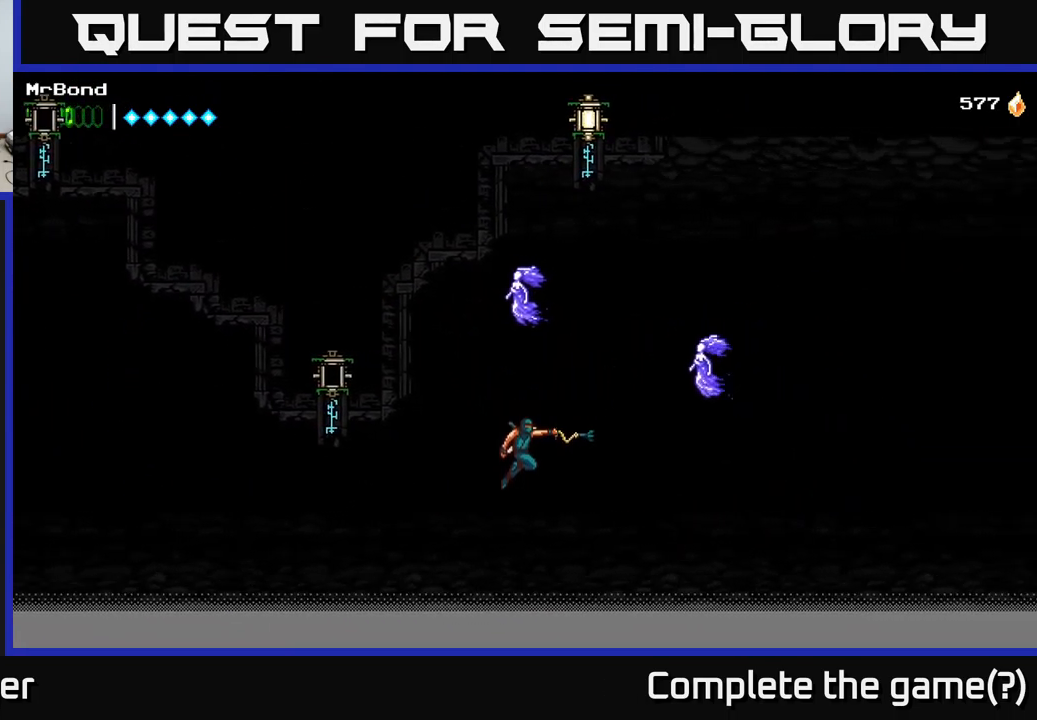
{"buttons": ["A", "DPAD_RIGHT"], "left_stick": "center", "right_stick": "center", "events": [[200, "A", "up"], [317, "B", "down"], [400, "A", "down"], [417, "B", "up"]]}
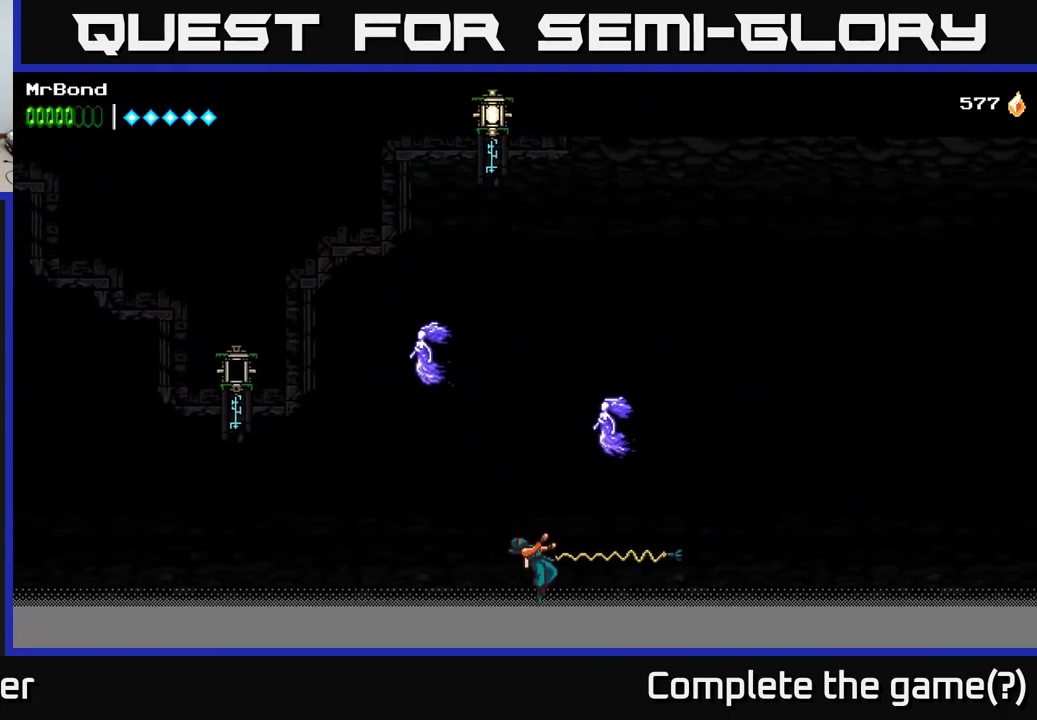
{"buttons": ["A", "DPAD_RIGHT"], "left_stick": "center", "right_stick": "center", "events": [[300, "DPAD_RIGHT", "up"], [433, "DPAD_RIGHT", "down"]]}
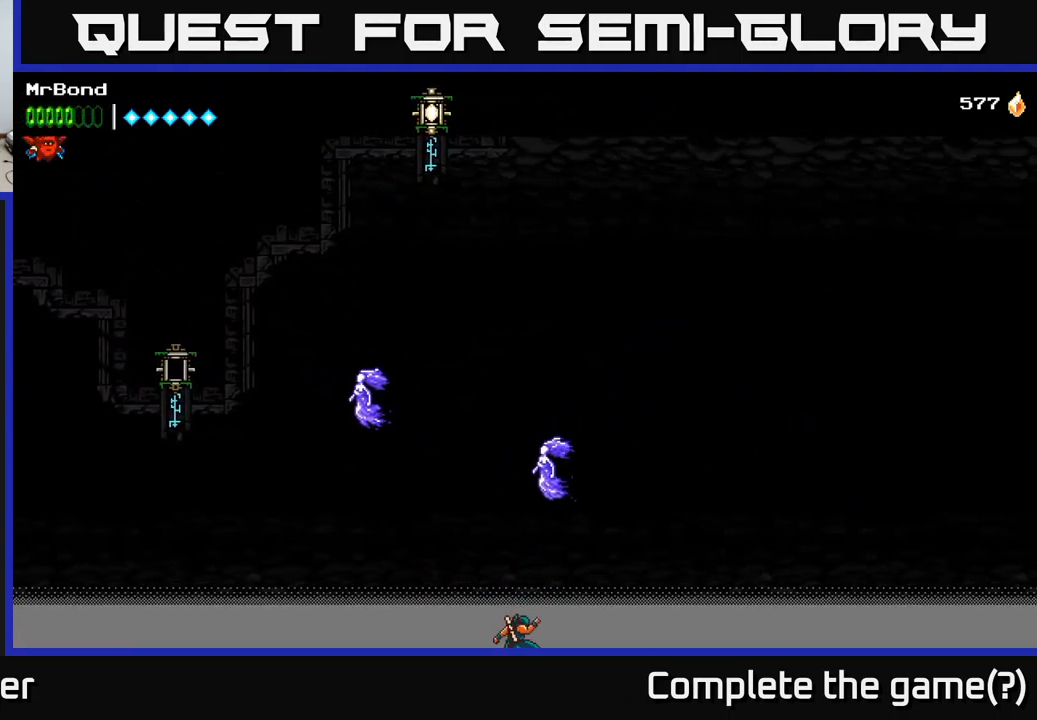
{"buttons": [], "left_stick": "center", "right_stick": "center", "events": [[233, "DPAD_RIGHT", "up"], [400, "A", "up"]]}
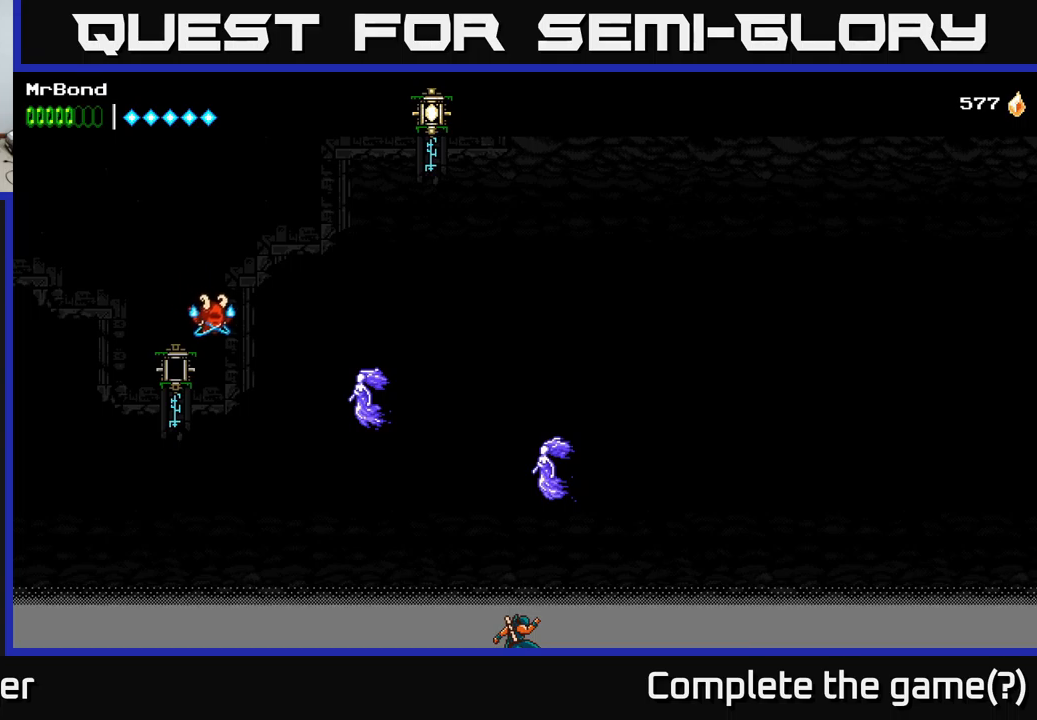
{"buttons": [], "left_stick": "center", "right_stick": "center", "events": []}
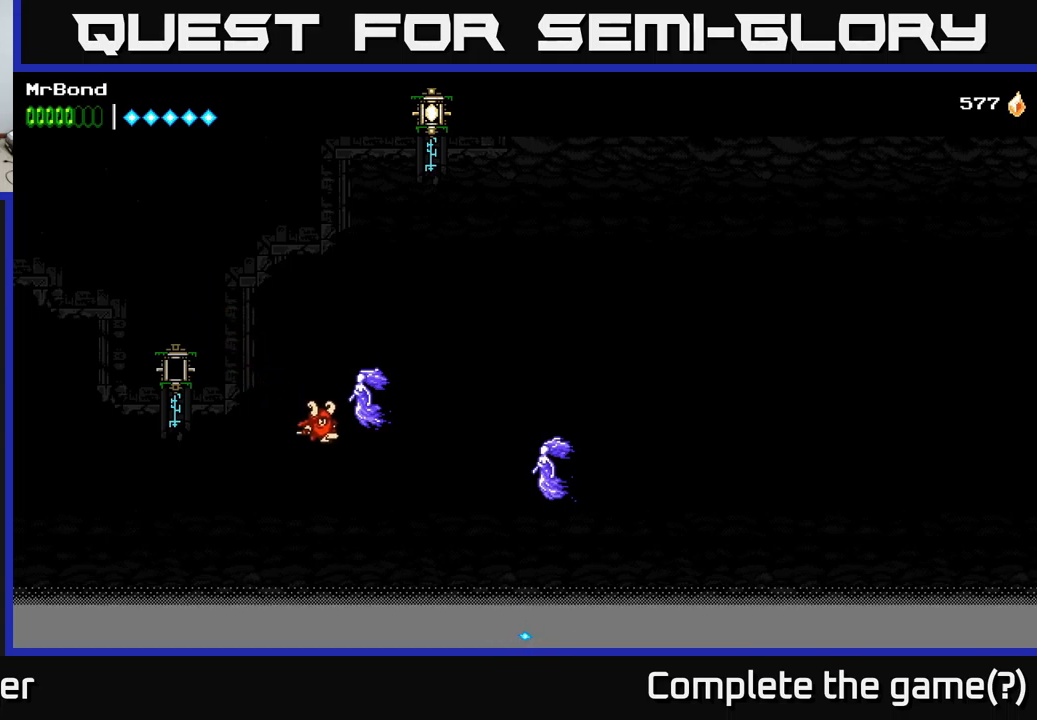
{"buttons": [], "left_stick": "center", "right_stick": "center", "events": []}
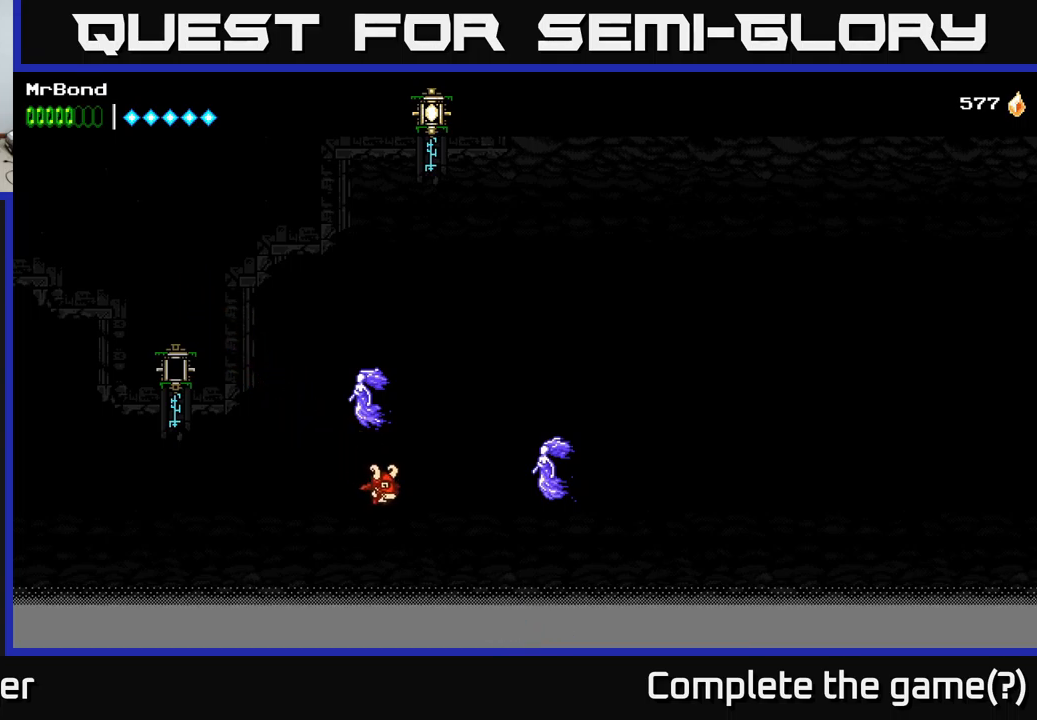
{"buttons": [], "left_stick": "center", "right_stick": "center", "events": []}
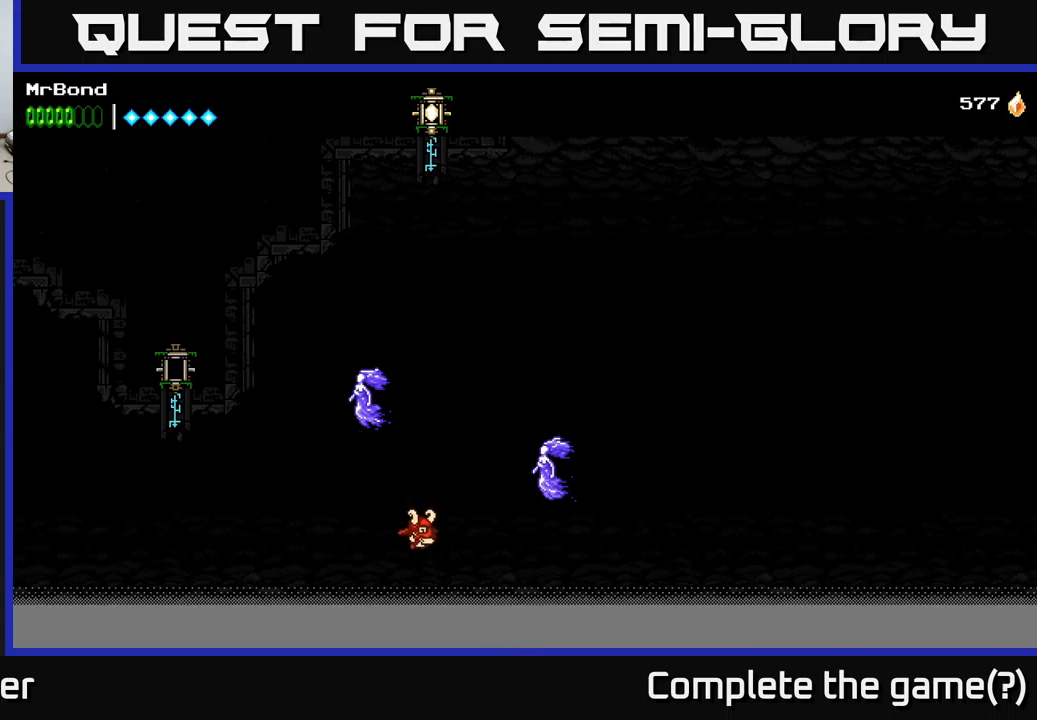
{"buttons": [], "left_stick": "center", "right_stick": "center", "events": []}
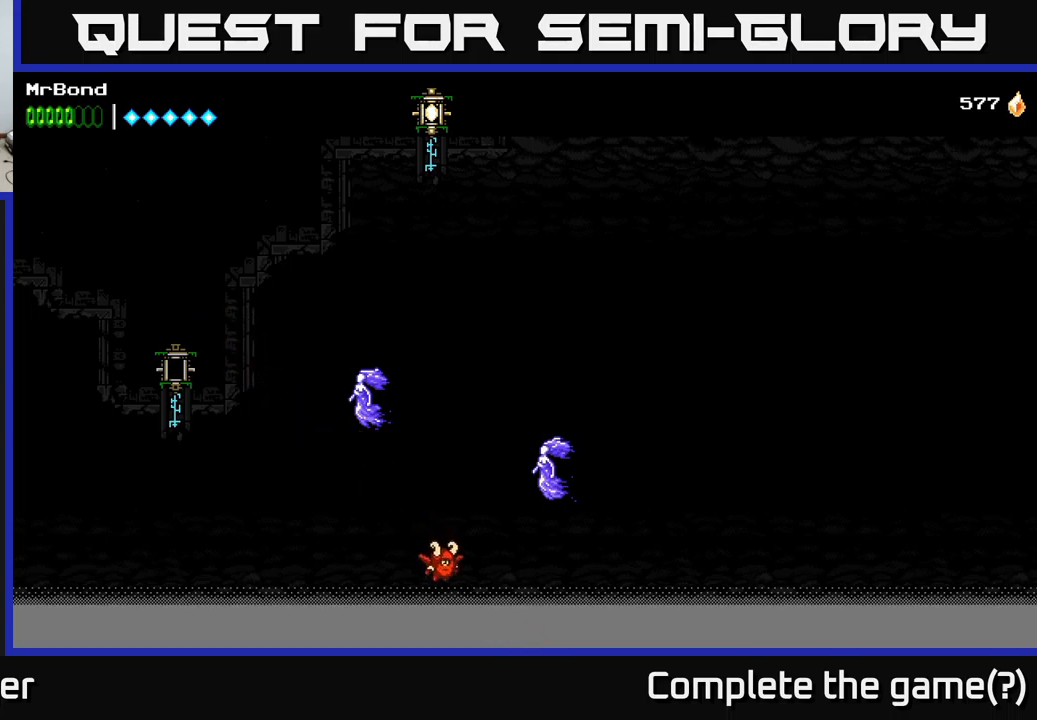
{"buttons": [], "left_stick": "center", "right_stick": "center", "events": []}
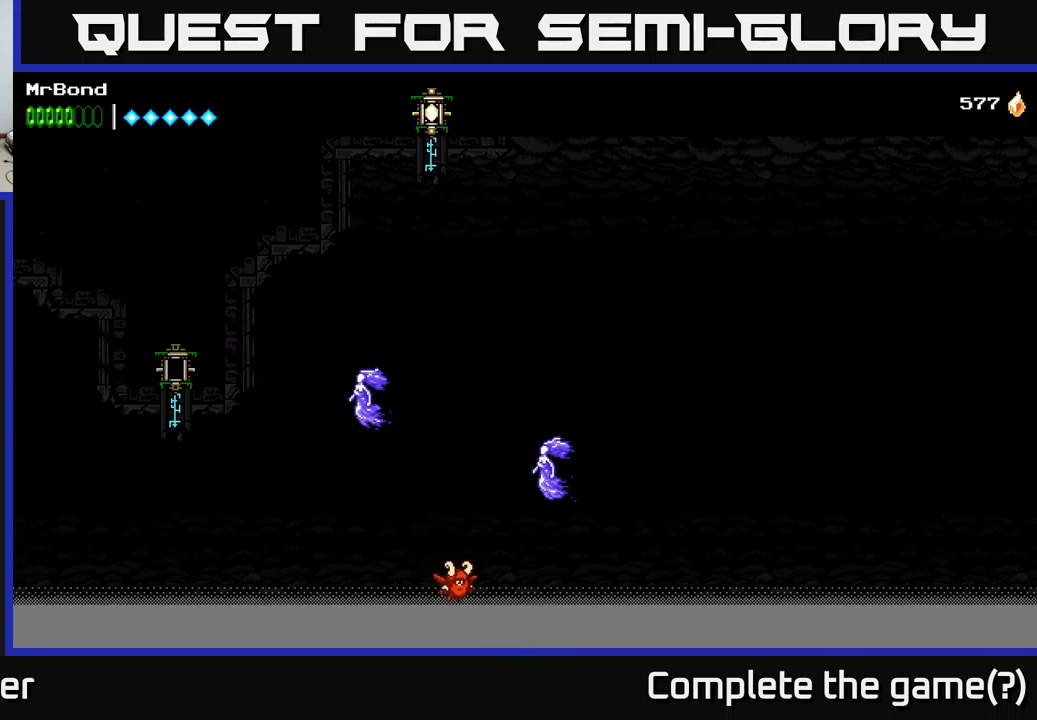
{"buttons": [], "left_stick": "center", "right_stick": "center", "events": []}
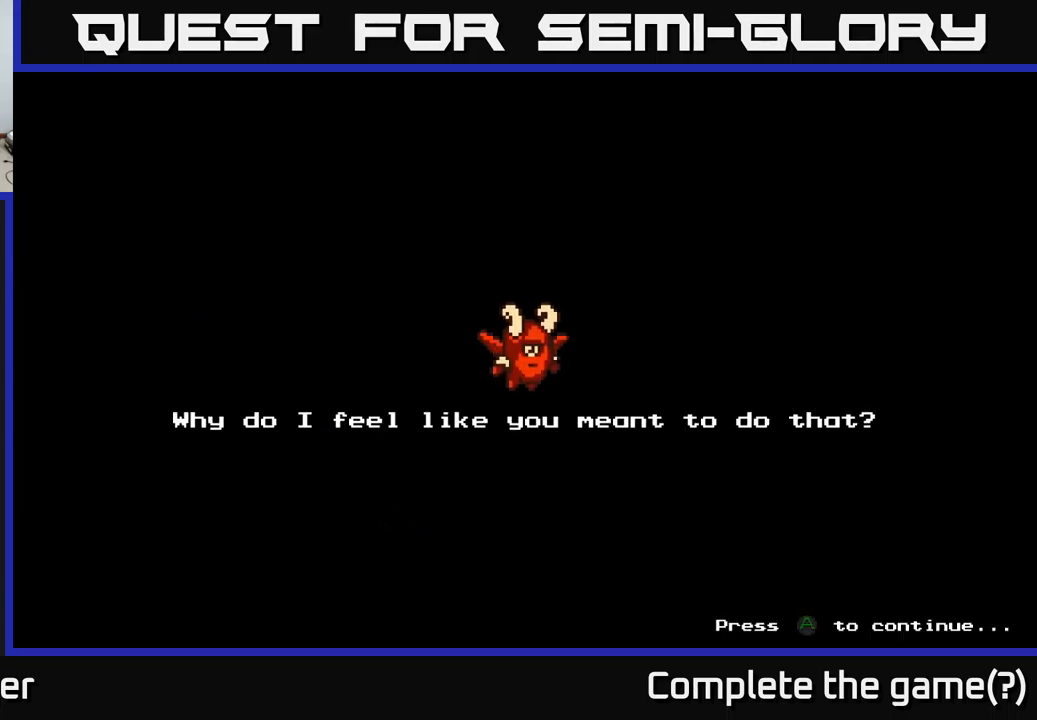
{"buttons": [], "left_stick": "center", "right_stick": "center", "events": [[300, "A", "down"], [384, "A", "up"]]}